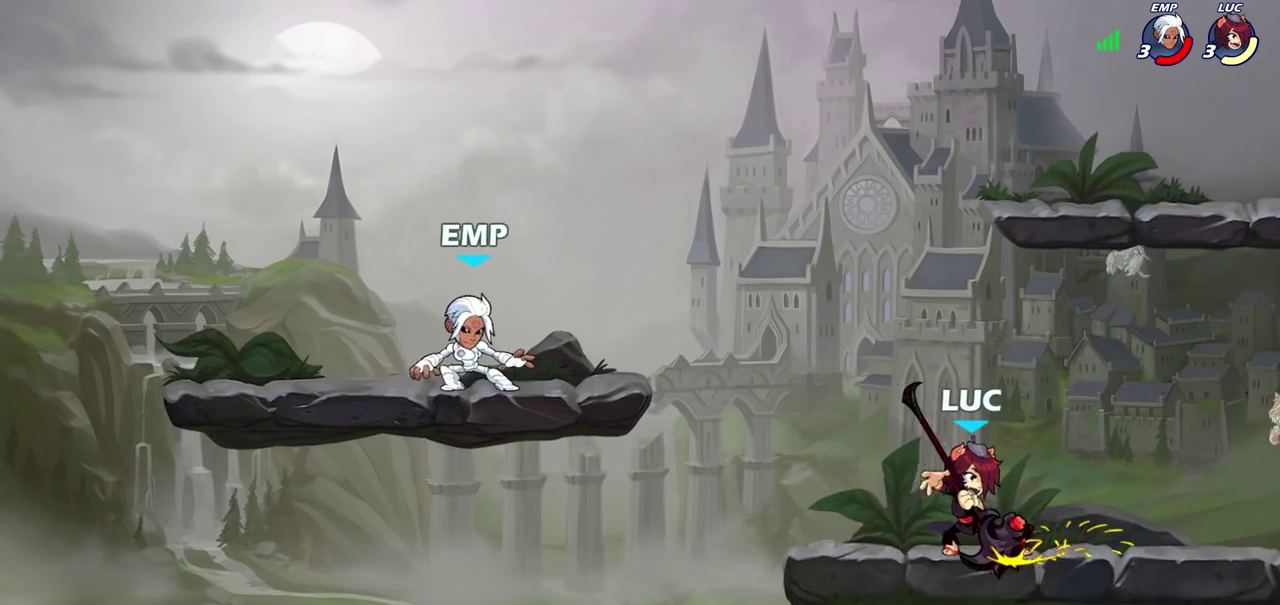
Gameplay with a controller (PlayStation layout); each line is a JSON object with the inputs held at the frame after it (dt_ms = milliseconds from this image to that frame). "events" lists button and stick changes between this image and that frame as [ms after this image, input, new state], when the widget could be followed in between.
{"dt_ms": 500, "buttons": [], "left_stick": "left", "right_stick": "center", "events": [[67, "left_stick", "up-left"], [217, "R2", "down"], [267, "CIRCLE", "down"], [267, "left_stick", "center"], [333, "CIRCLE", "up"], [333, "R2", "up"], [467, "left_stick", "left"]]}
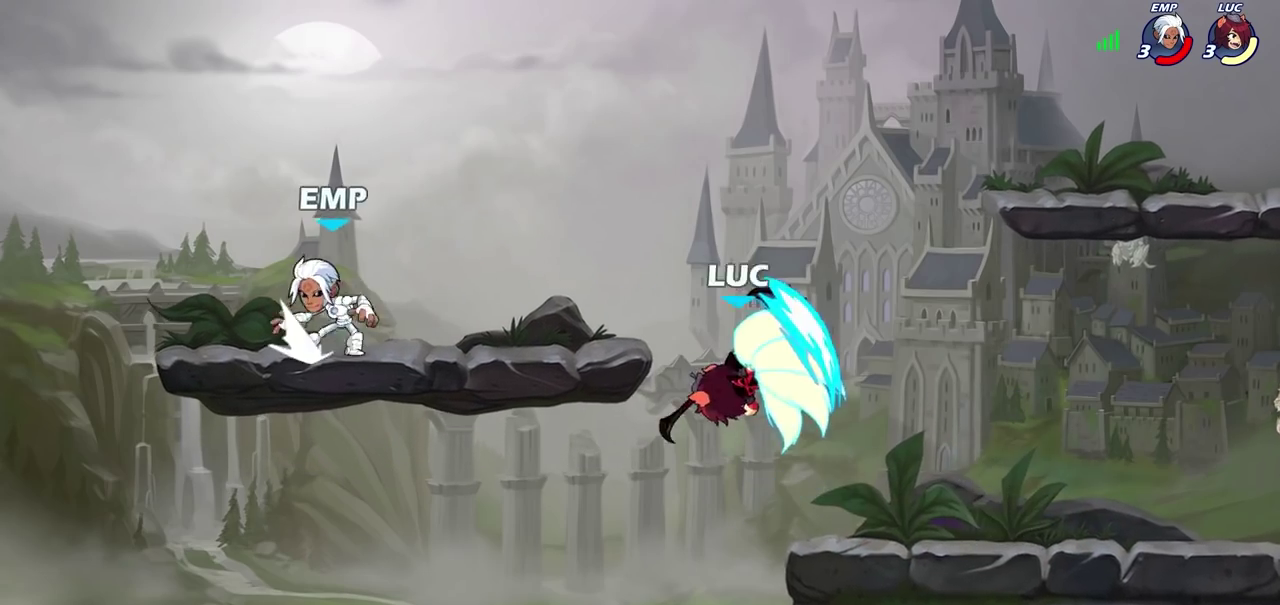
{"dt_ms": 500, "buttons": [], "left_stick": "center", "right_stick": "center", "events": [[233, "left_stick", "center"]]}
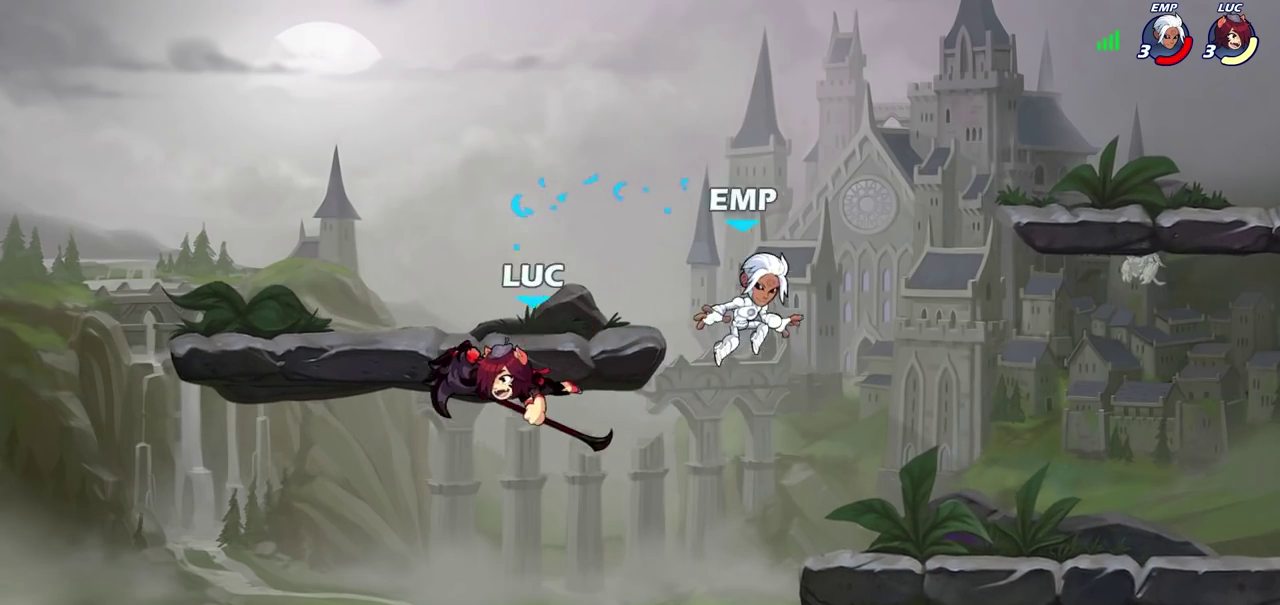
{"dt_ms": 700, "buttons": [], "left_stick": "center", "right_stick": "center", "events": [[117, "left_stick", "right"], [283, "CROSS", "down"], [417, "CROSS", "up"], [617, "left_stick", "center"]]}
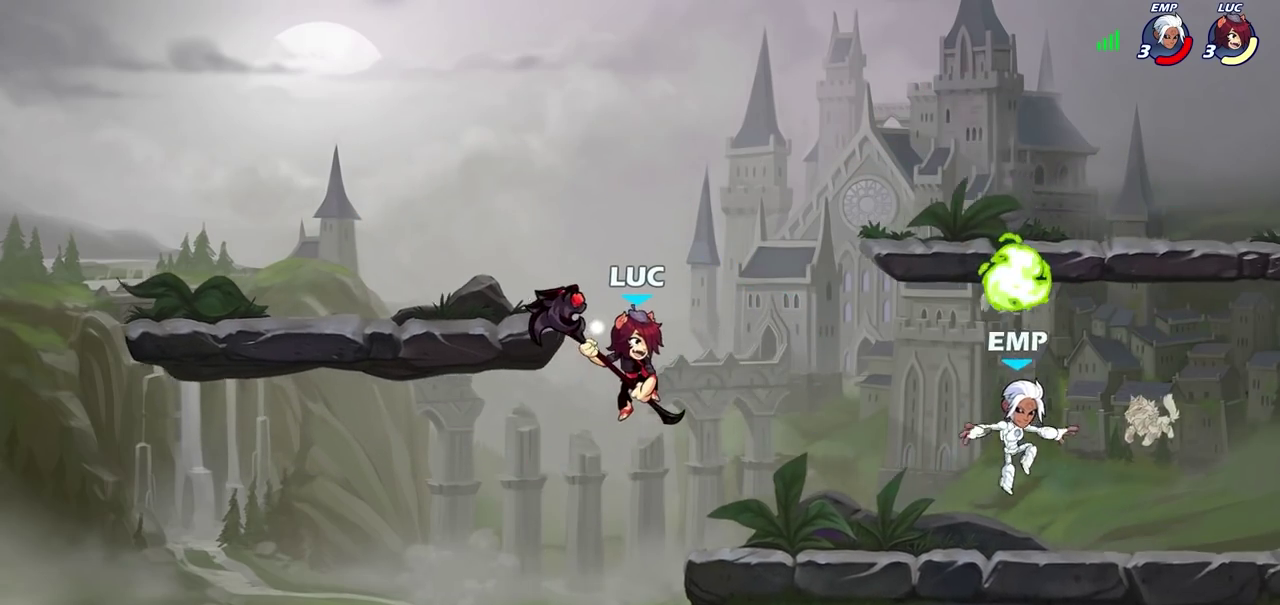
{"dt_ms": 300, "buttons": [], "left_stick": "right", "right_stick": "center", "events": [[133, "left_stick", "right"]]}
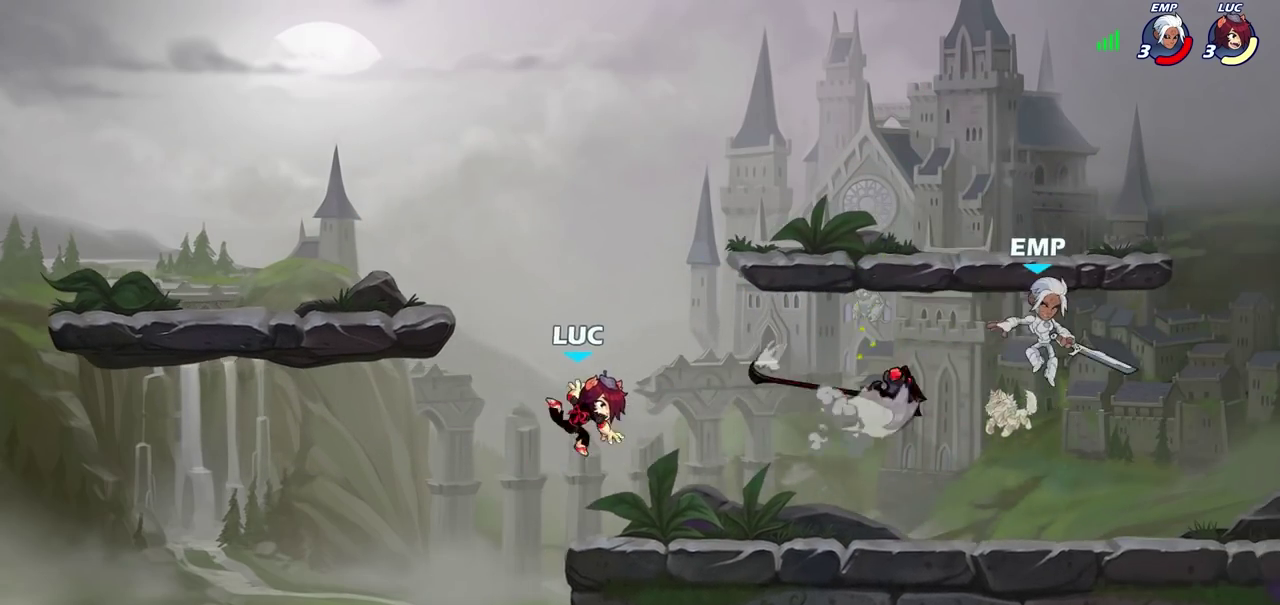
{"dt_ms": 300, "buttons": ["R2"], "left_stick": "right", "right_stick": "center", "events": [[250, "R2", "down"]]}
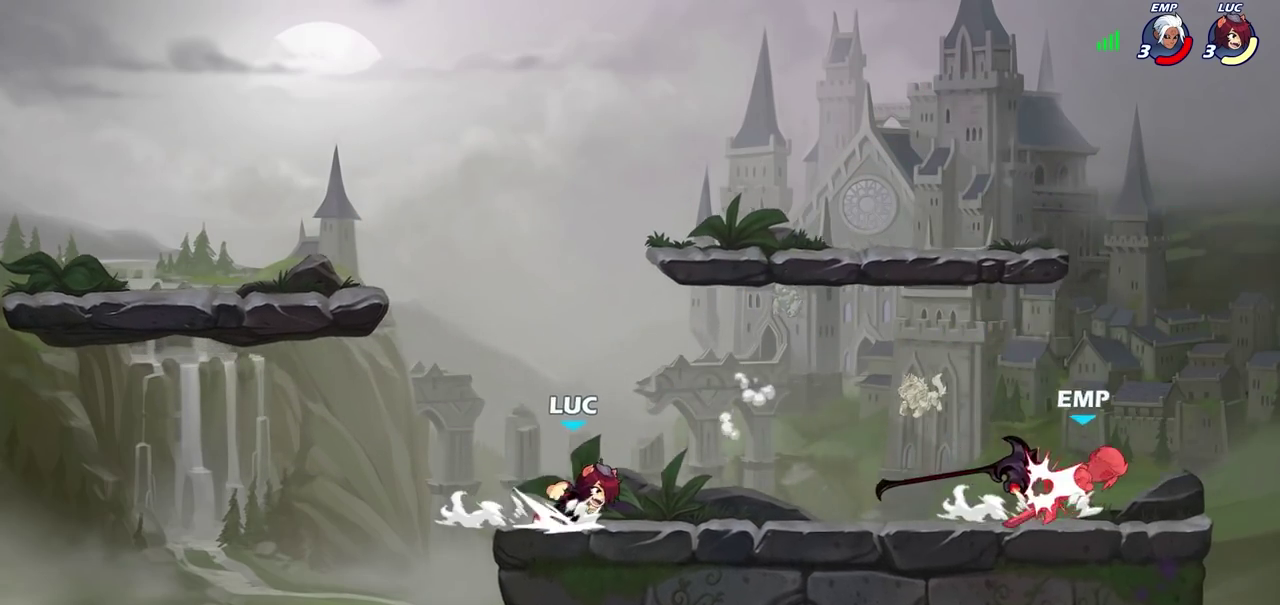
{"dt_ms": 600, "buttons": ["R1"], "left_stick": "up-right", "right_stick": "center", "events": [[183, "R2", "up"], [400, "CROSS", "down"], [483, "left_stick", "up"], [517, "R1", "down"], [583, "CROSS", "up"], [600, "left_stick", "up-right"]]}
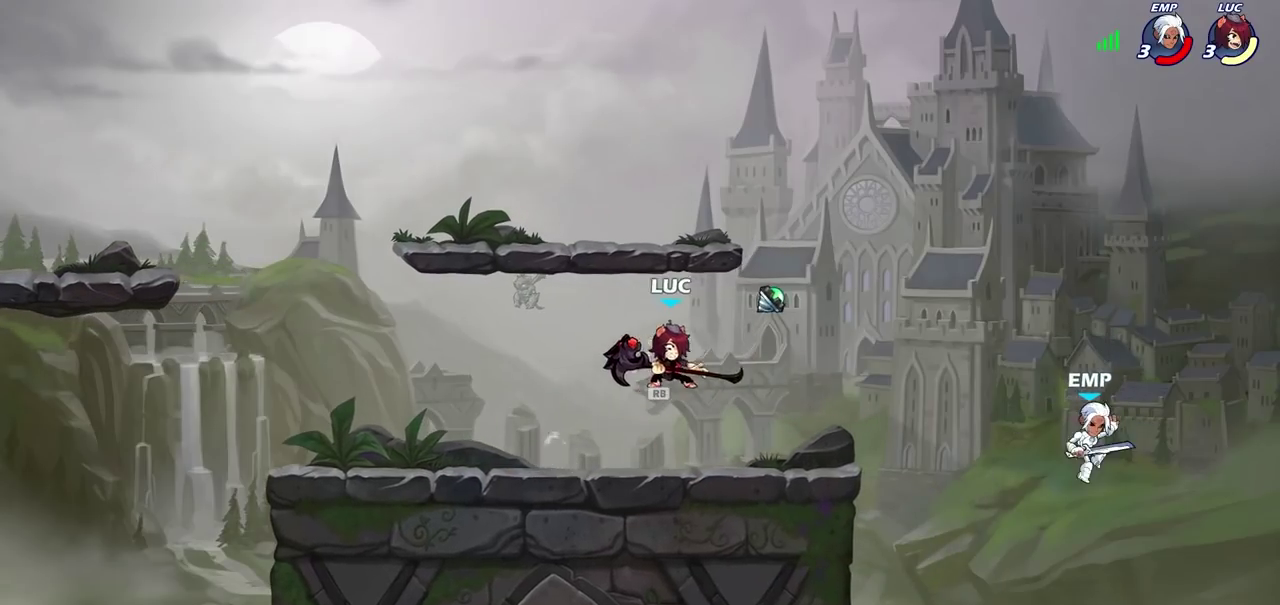
{"dt_ms": 800, "buttons": ["CIRCLE"], "left_stick": "down-left", "right_stick": "center", "events": [[17, "R1", "up"], [50, "left_stick", "right"], [300, "CIRCLE", "down"], [317, "left_stick", "down"], [733, "left_stick", "down-left"]]}
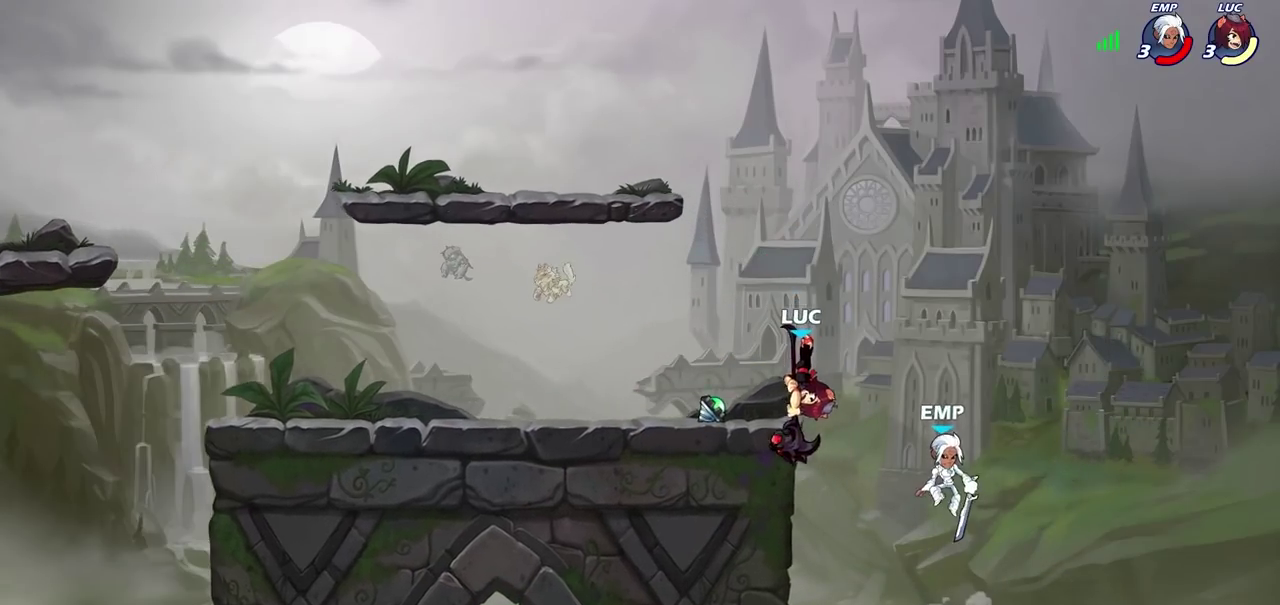
{"dt_ms": 300, "buttons": [], "left_stick": "center", "right_stick": "center", "events": [[83, "left_stick", "down"], [150, "CIRCLE", "up"], [167, "left_stick", "center"]]}